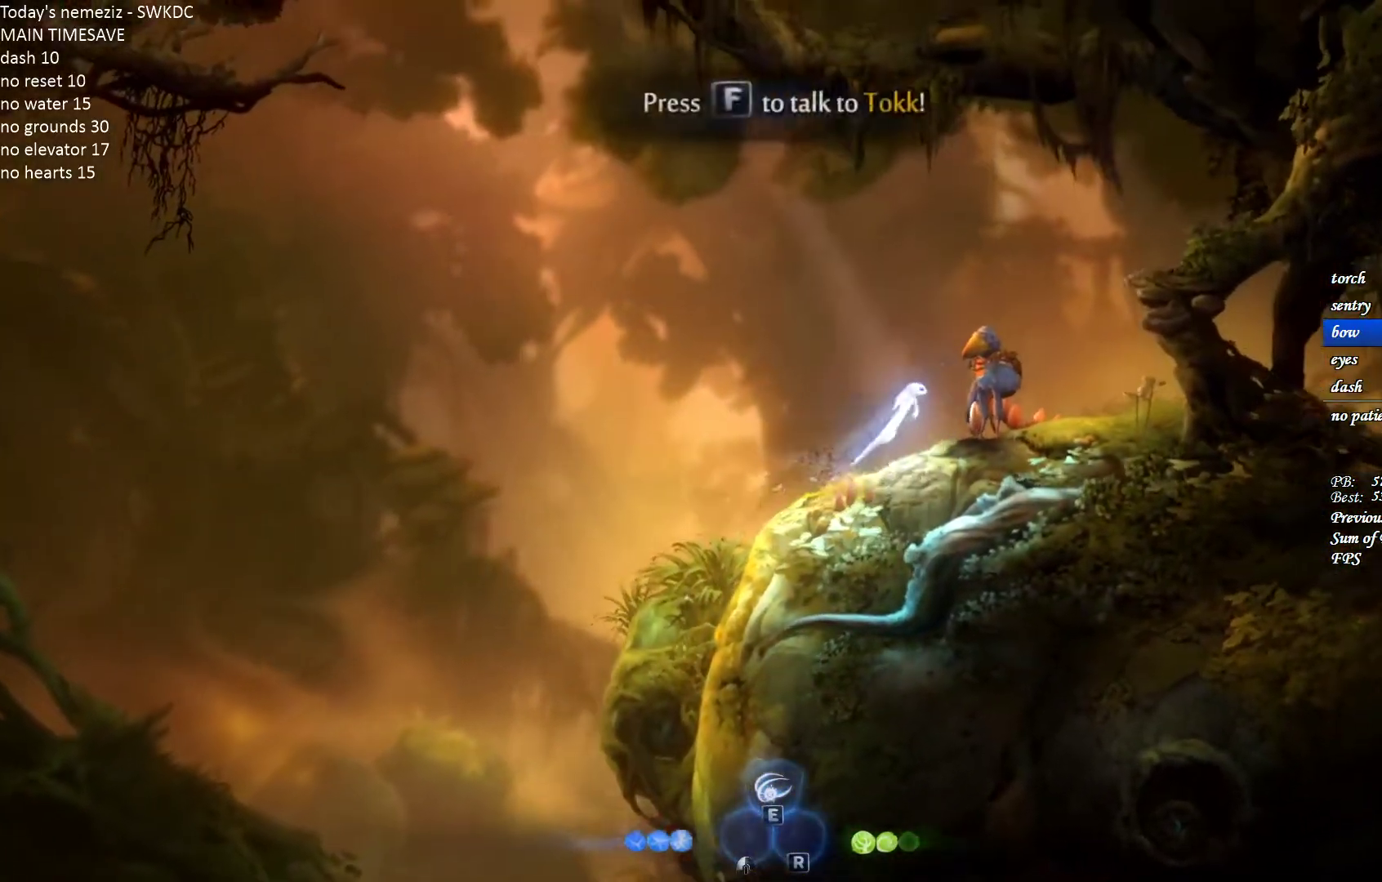
Gameplay with keyboard and mouse; each line is a JSON object with the keys and mouse buttons held at the frame after it. "events" lists presses ("down") and releases ("up") of "1", "2", "3", "4", "a", "alt", "c", "ctrl", "d", "e", "escape", "f", "g", "q", "r", "s", "shift", "space", "t", "tab", "v", "w", "x", "z", "mouse_left", "mouse_wheel" and "mouse_right" between this image and that frame as [ms after this image, input, new state], when the widget could be followed in between. "mouse_left", "mouse_wheel", "mouse_right" = the "left", "wheel", "right" buttons of the "mouse" list. No other keys are recorded. "wheel" means that the mouse wheel is clicked or scrolled. Mouse movement is not recorded.
{"keys": ["d"], "mouse": [], "events": [[350, "space", "up"]]}
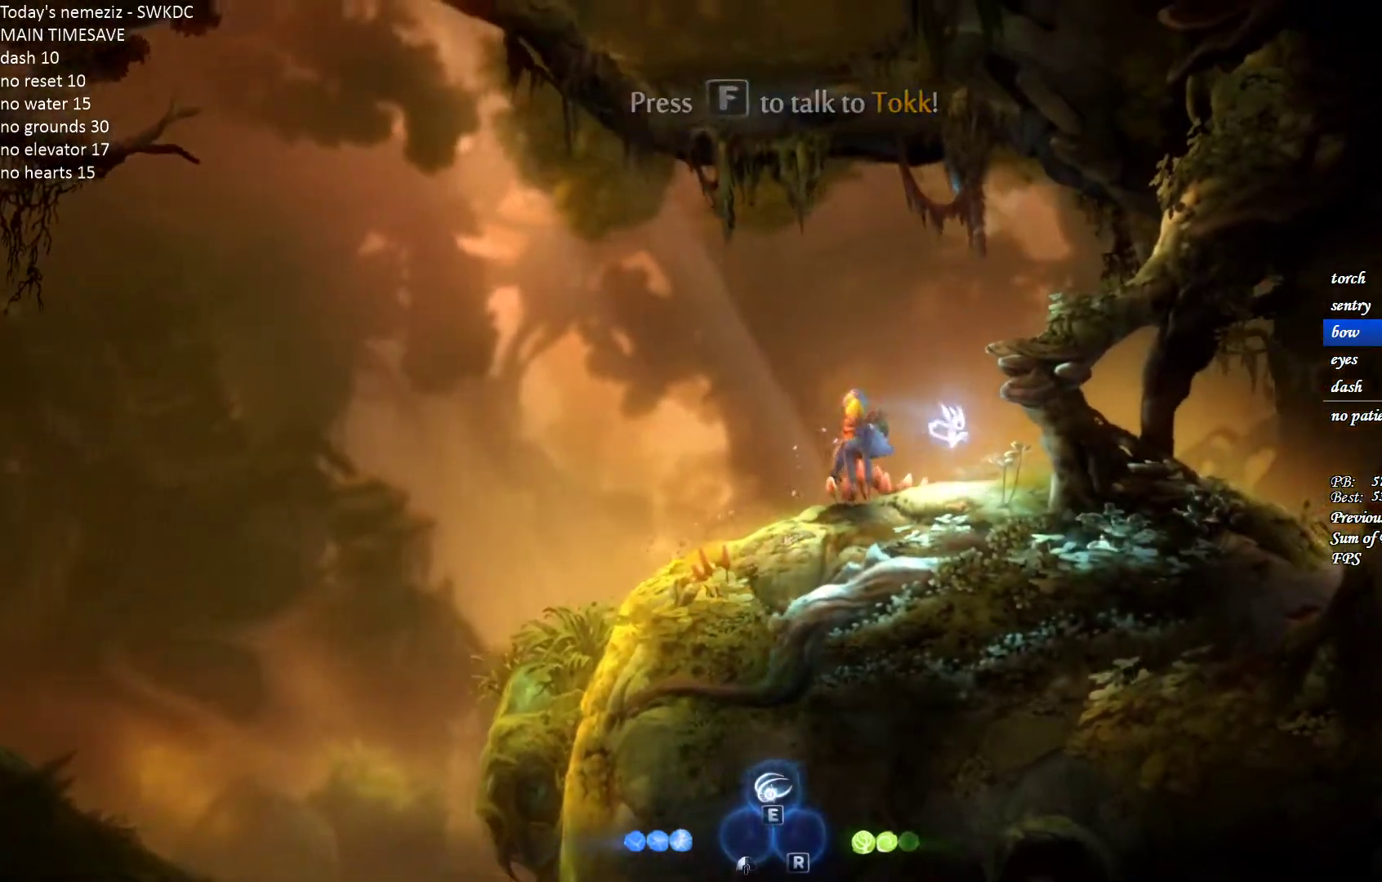
{"keys": ["d", "space"], "mouse": [], "events": [[150, "space", "down"]]}
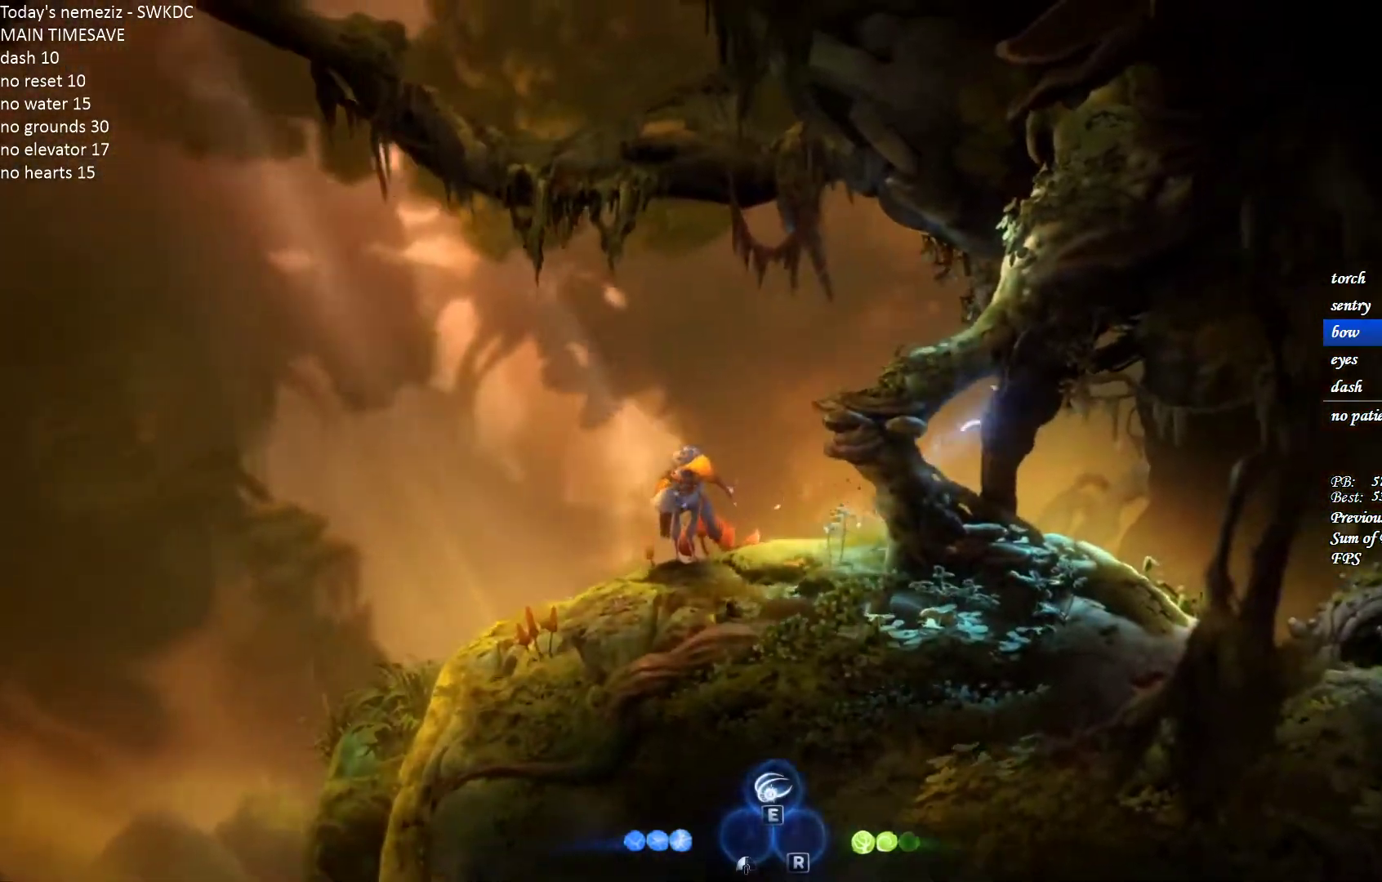
{"keys": ["d"], "mouse": [], "events": [[50, "space", "up"]]}
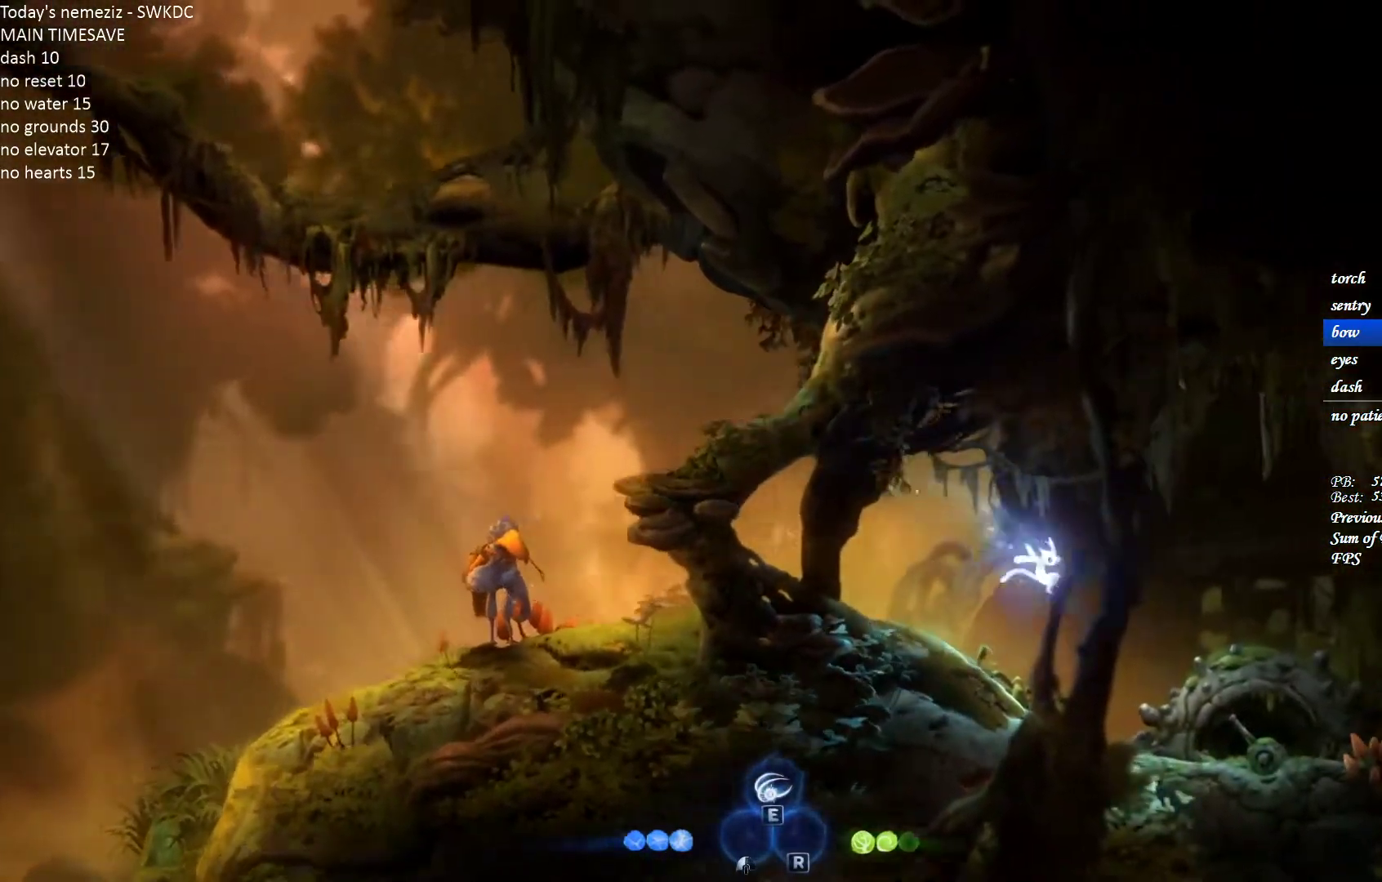
{"keys": ["d", "shift"], "mouse": [], "events": [[433, "shift", "down"]]}
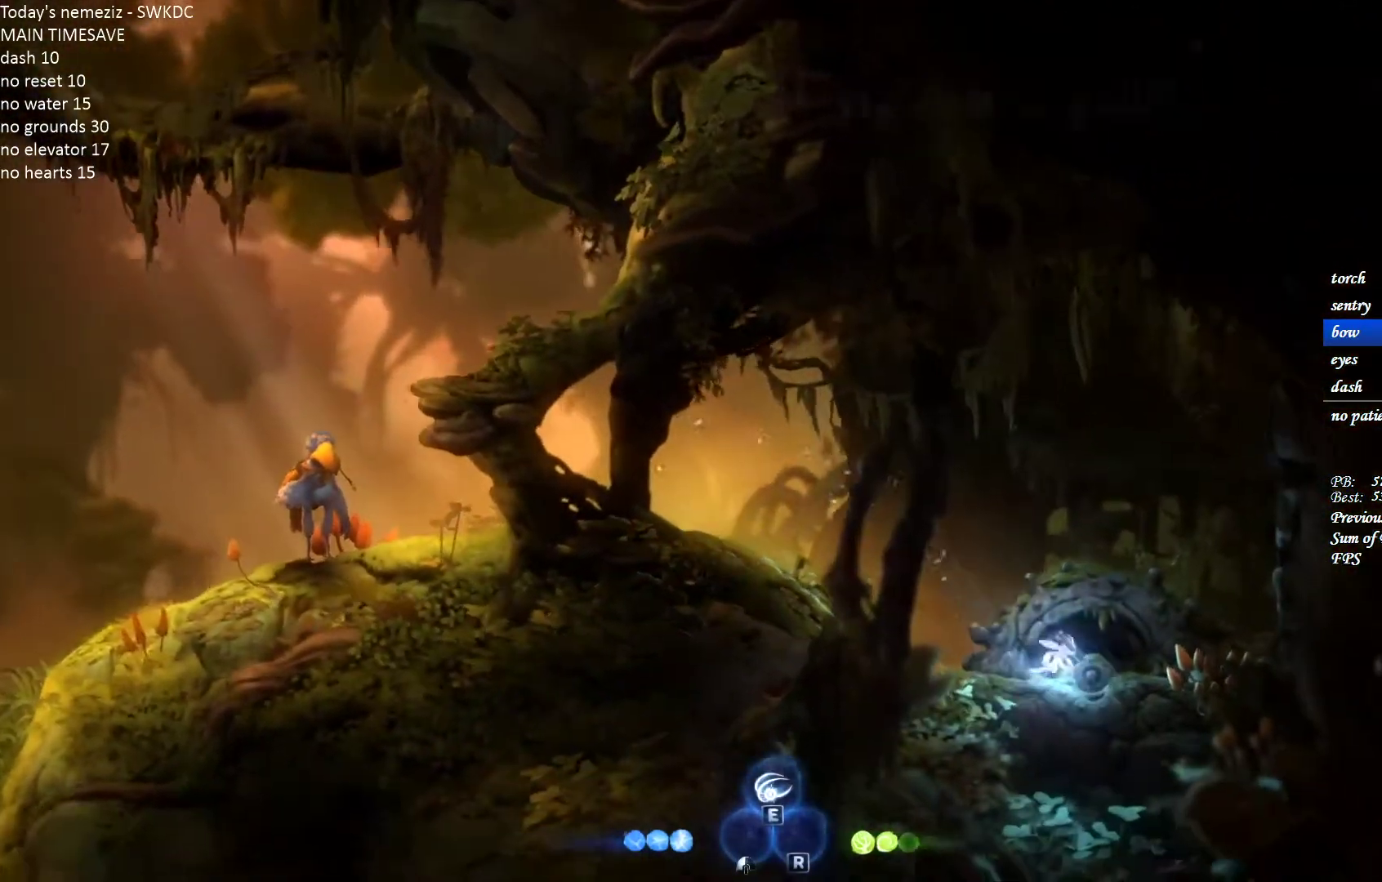
{"keys": [], "mouse": [], "events": [[300, "shift", "up"], [317, "d", "up"], [383, "escape", "down"], [433, "escape", "up"]]}
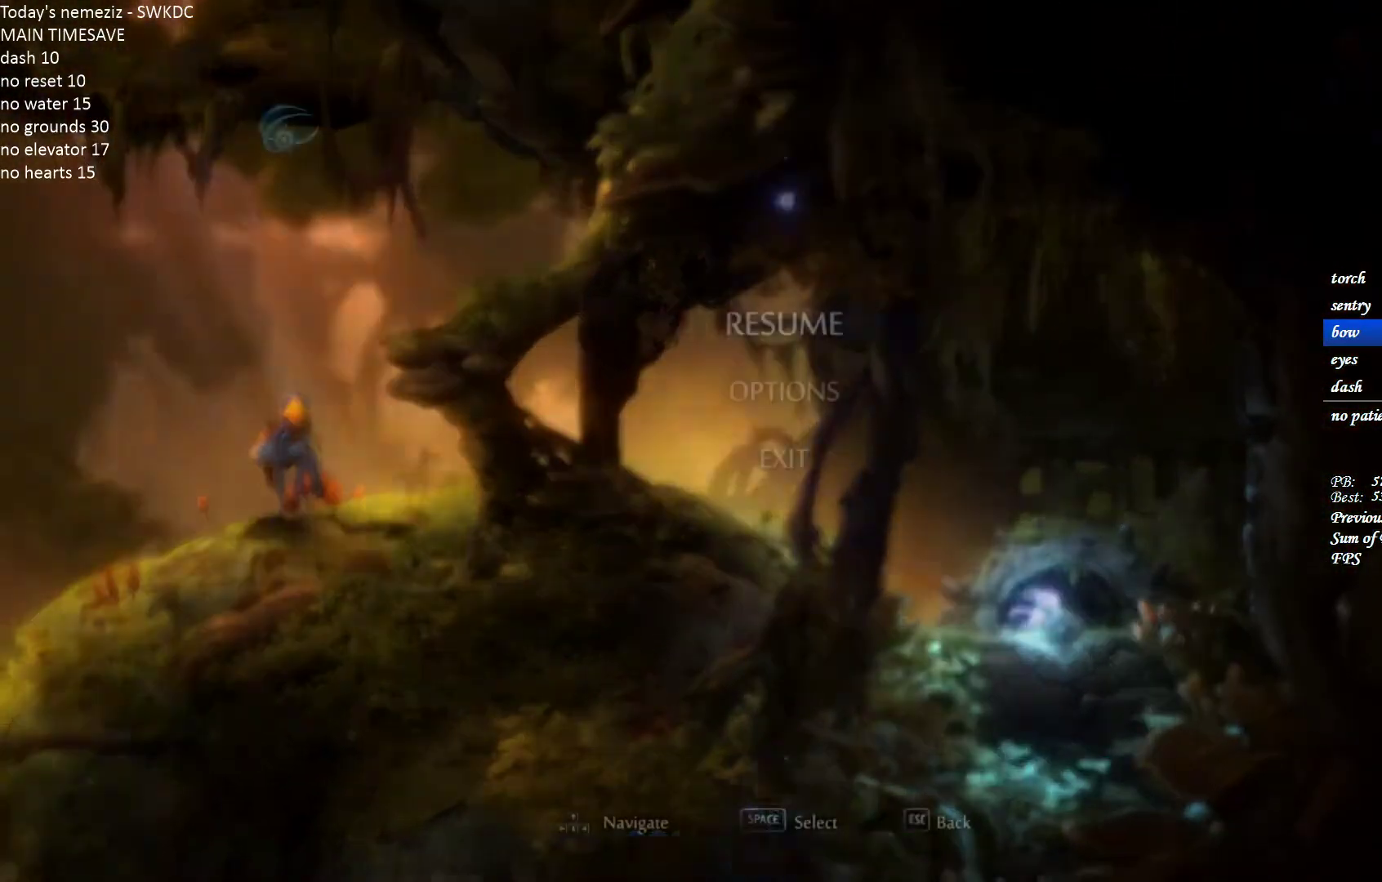
{"keys": [], "mouse": [], "events": [[83, "w", "down"], [200, "space", "down"], [200, "w", "up"], [283, "space", "up"], [383, "space", "down"], [433, "space", "up"]]}
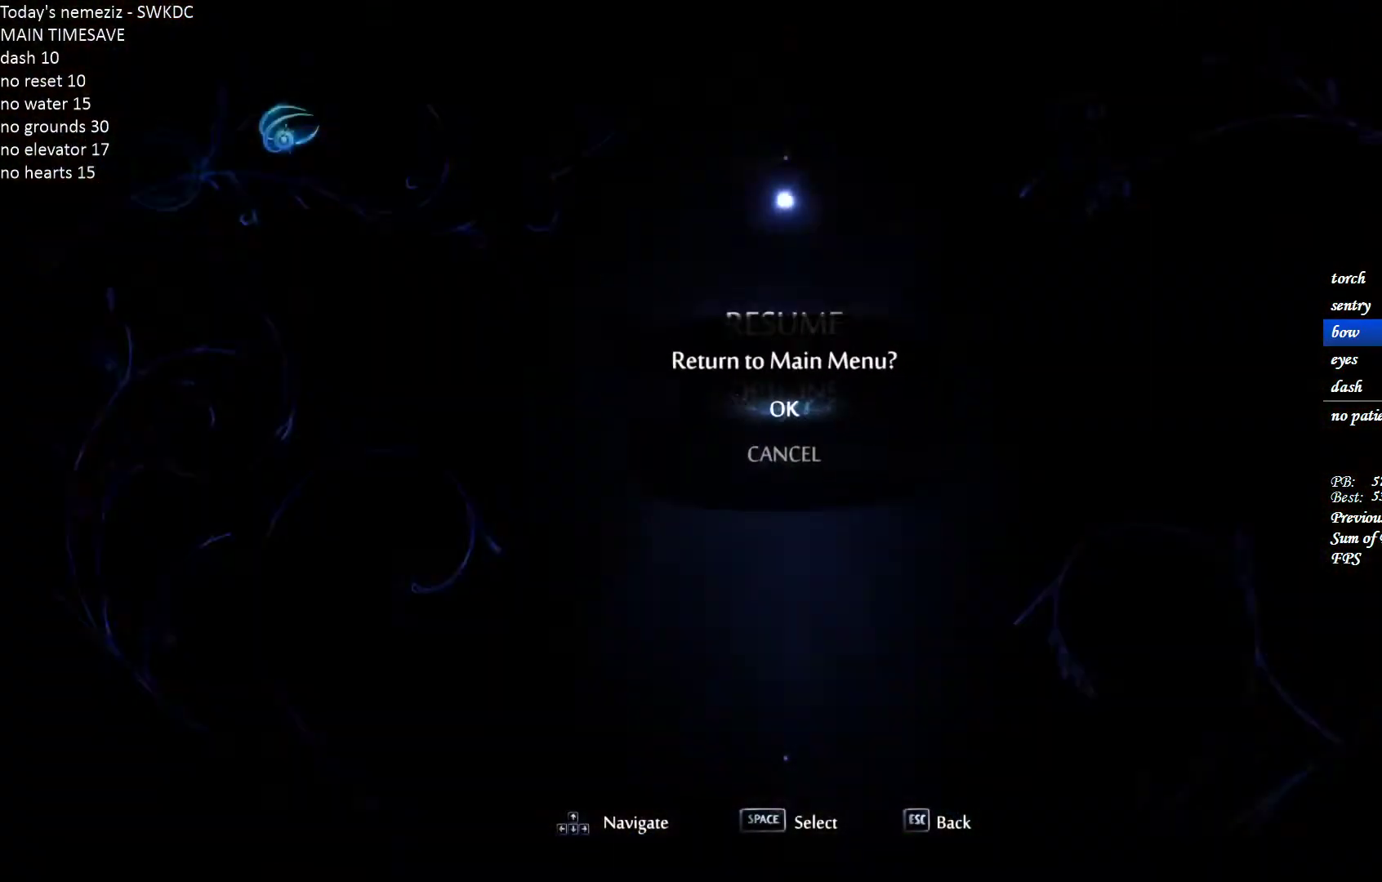
{"keys": [], "mouse": [], "events": [[17, "space", "down"], [100, "space", "up"]]}
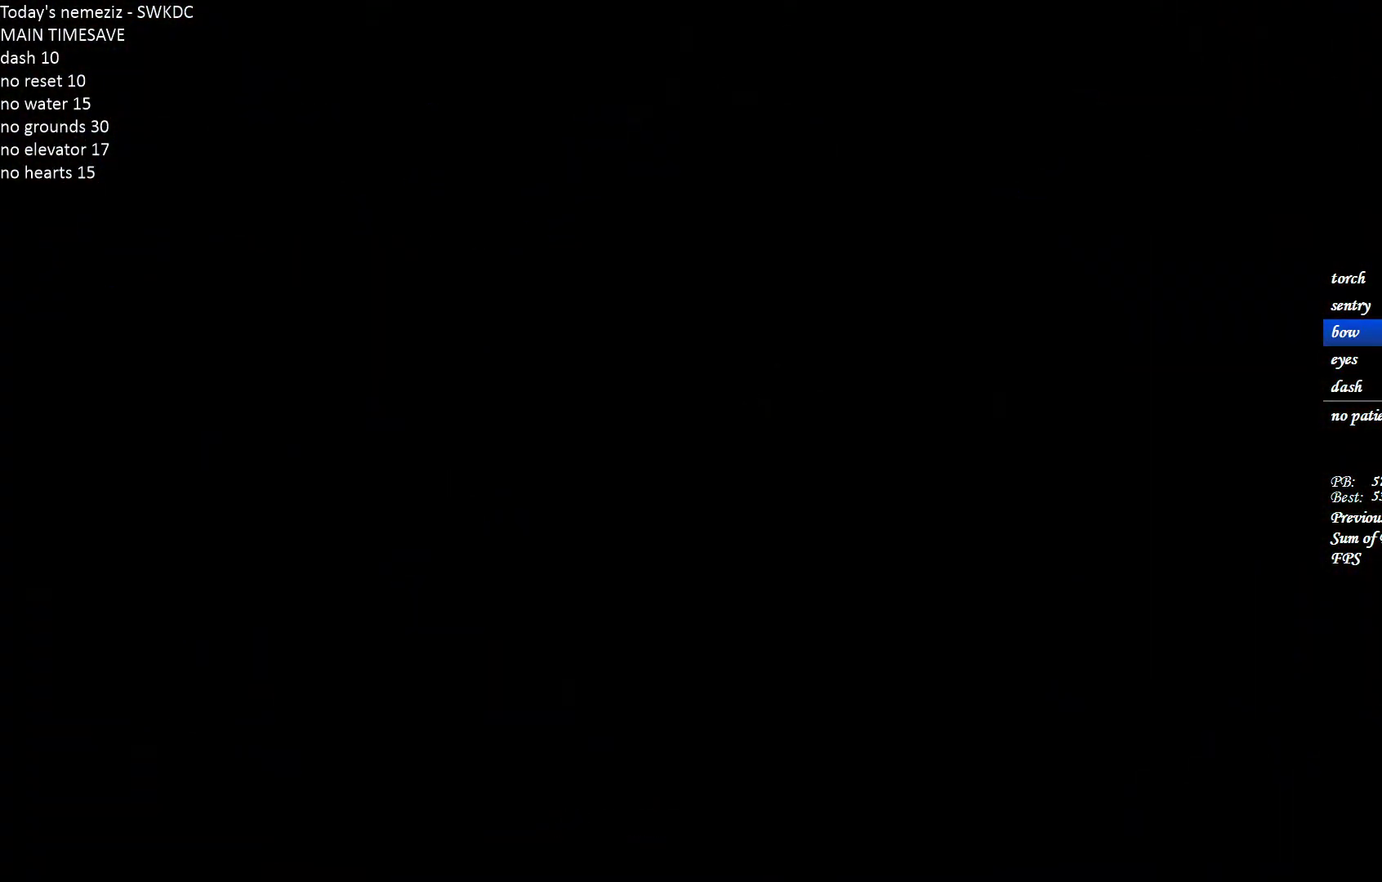
{"keys": [], "mouse": [], "events": []}
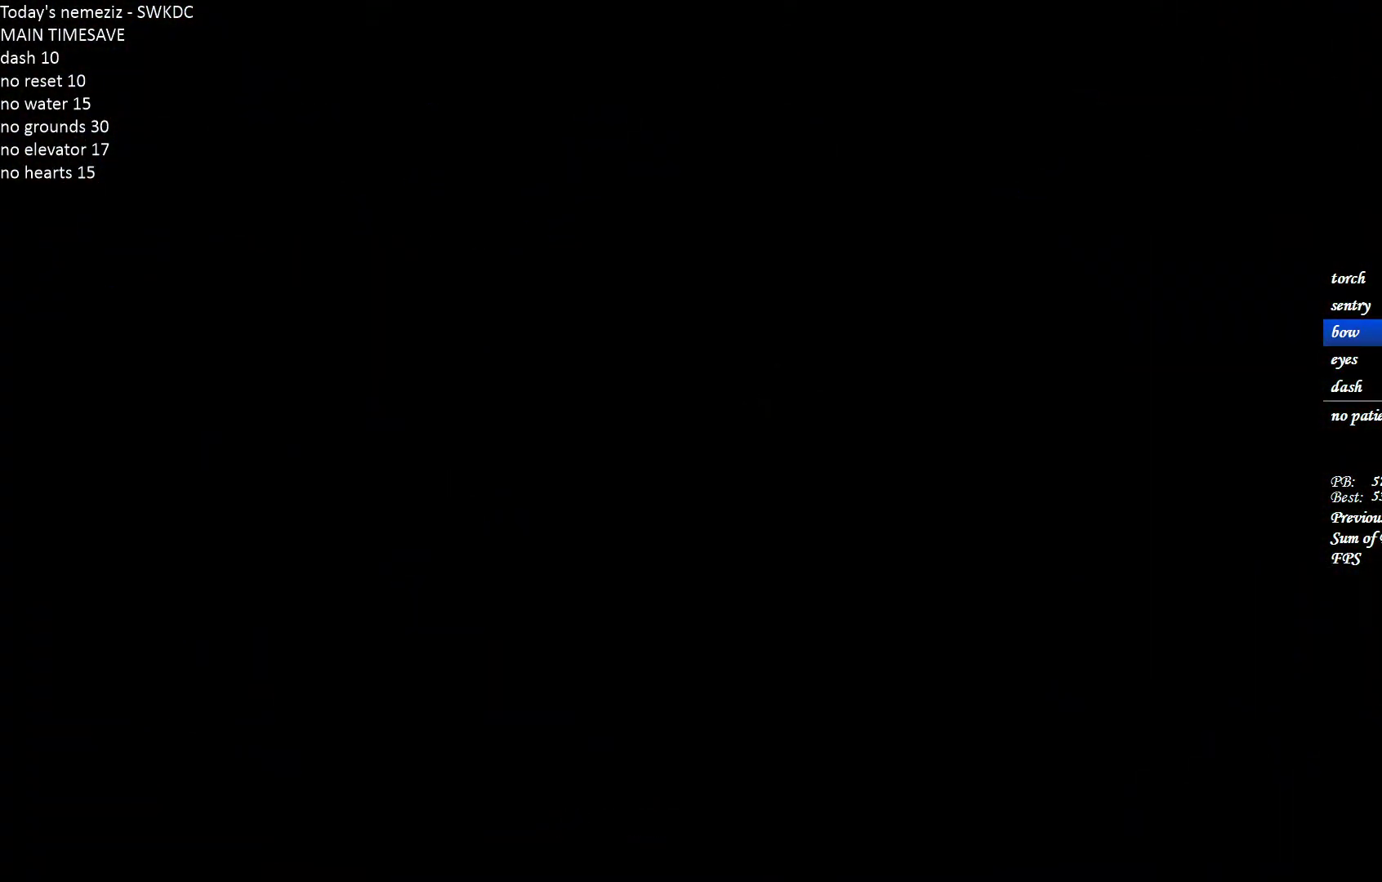
{"keys": [], "mouse": [], "events": []}
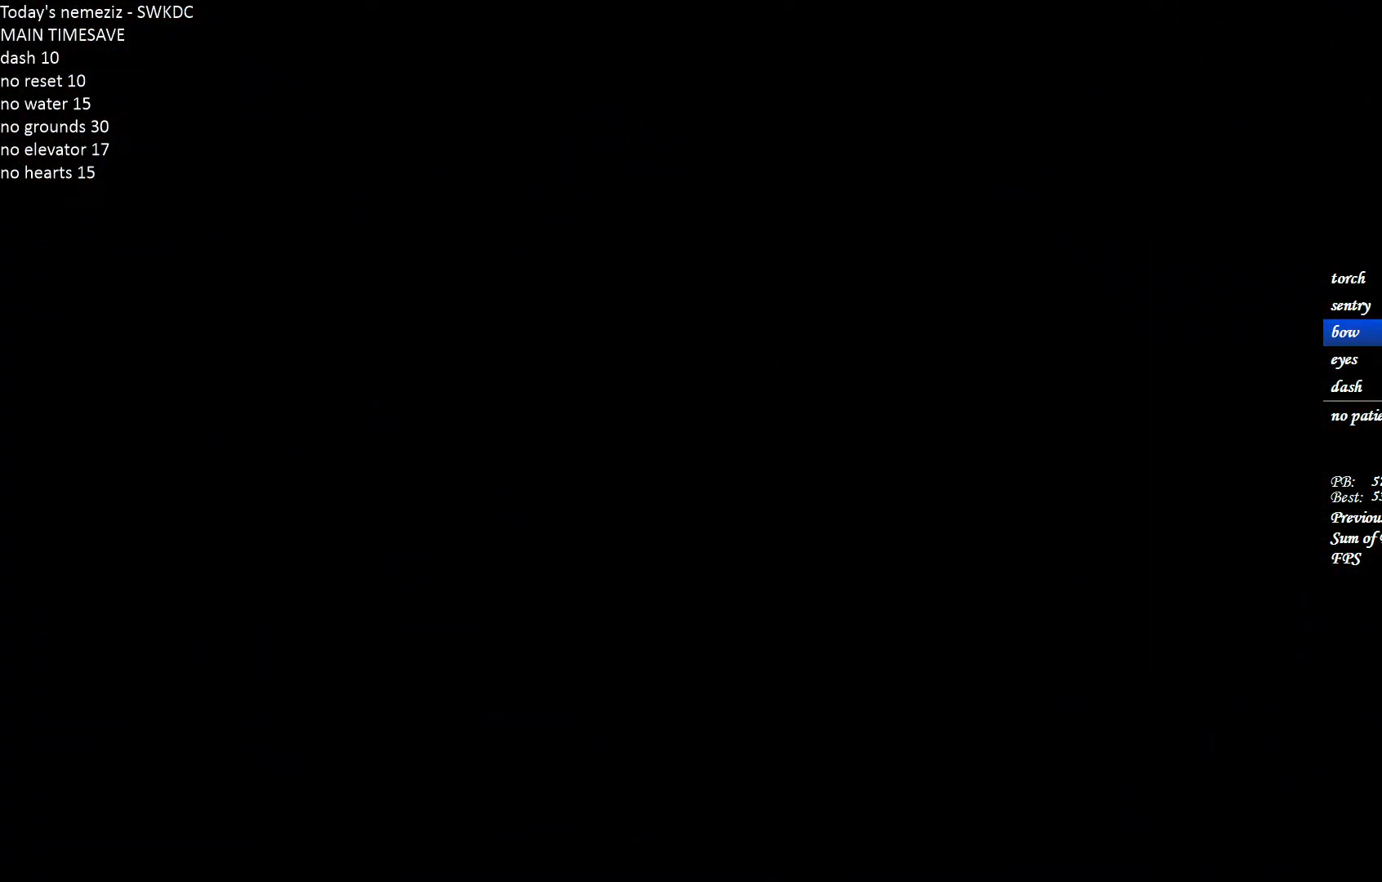
{"keys": [], "mouse": [], "events": []}
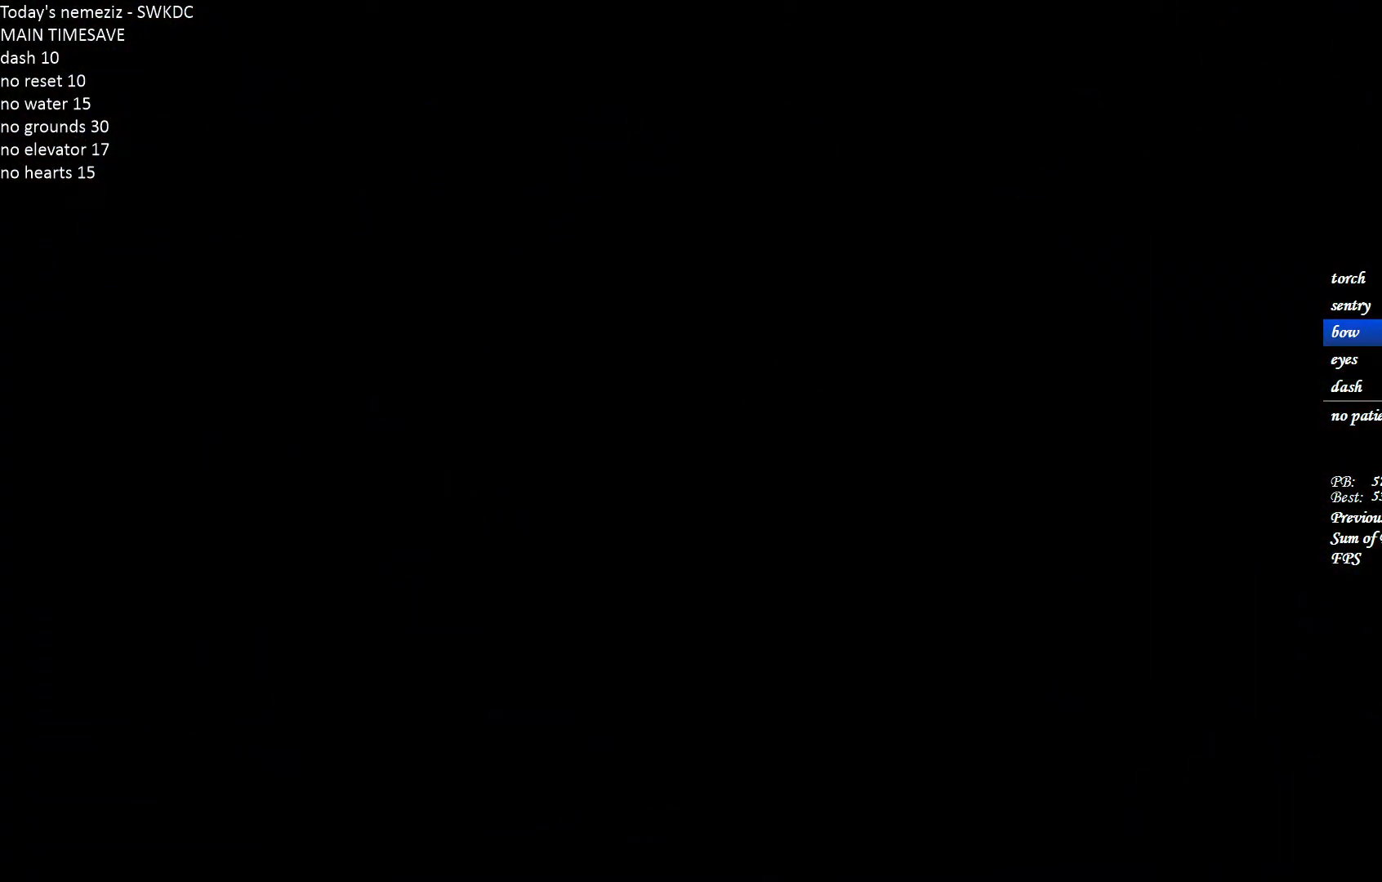
{"keys": [], "mouse": [], "events": []}
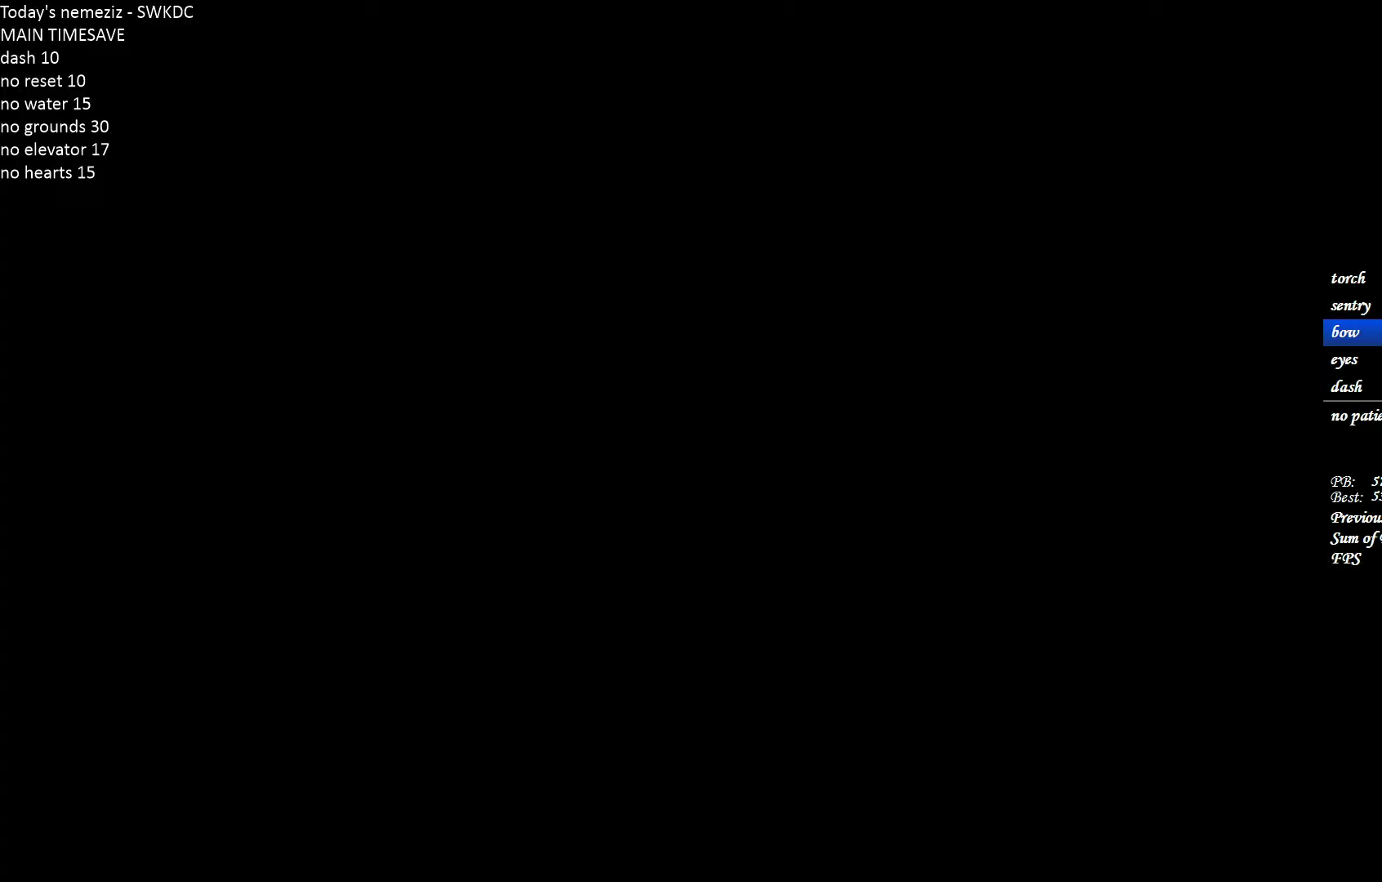
{"keys": [], "mouse": [], "events": []}
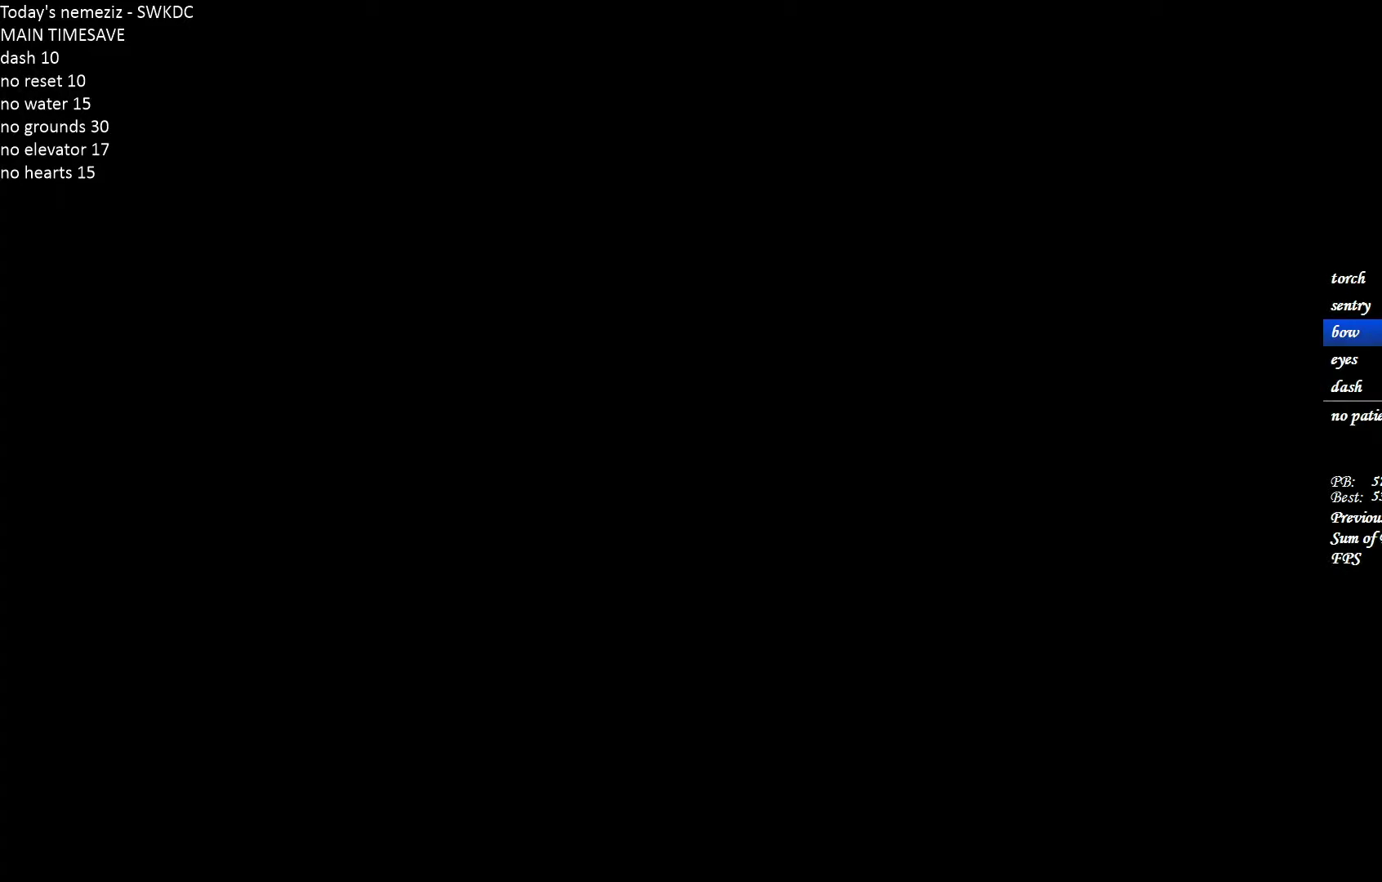
{"keys": [], "mouse": [], "events": []}
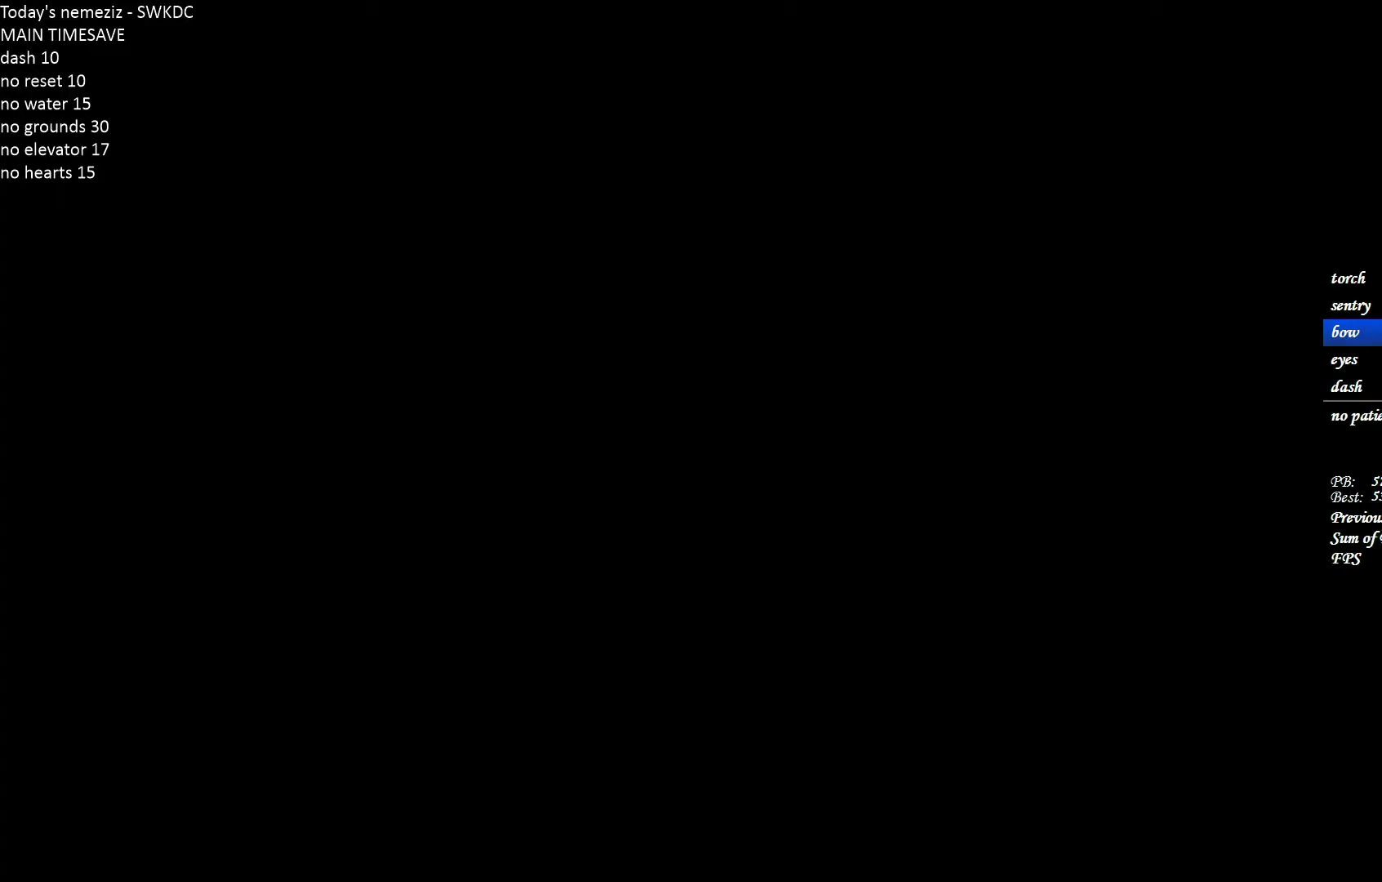
{"keys": [], "mouse": [], "events": []}
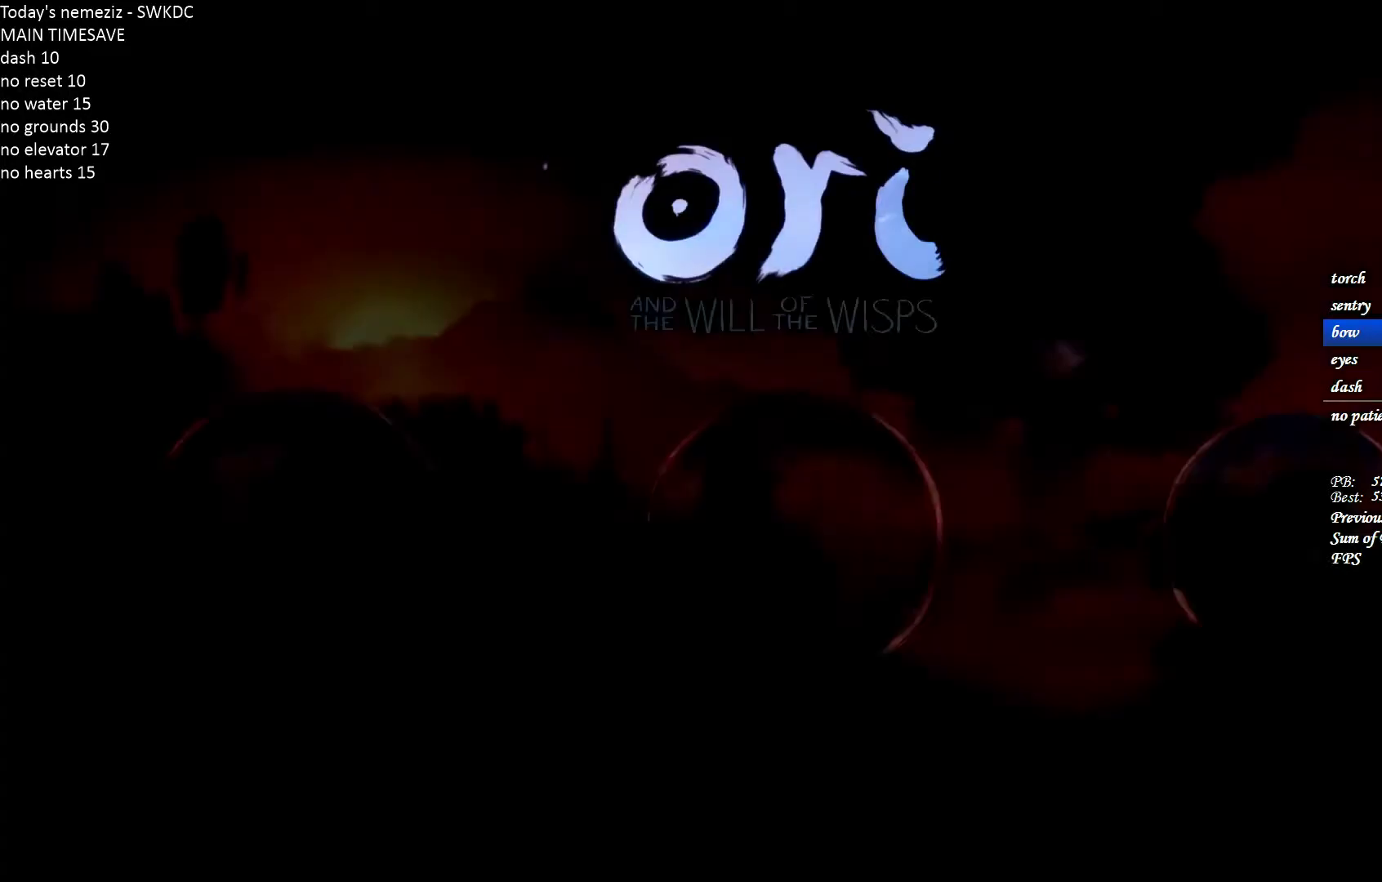
{"keys": [], "mouse": [], "events": []}
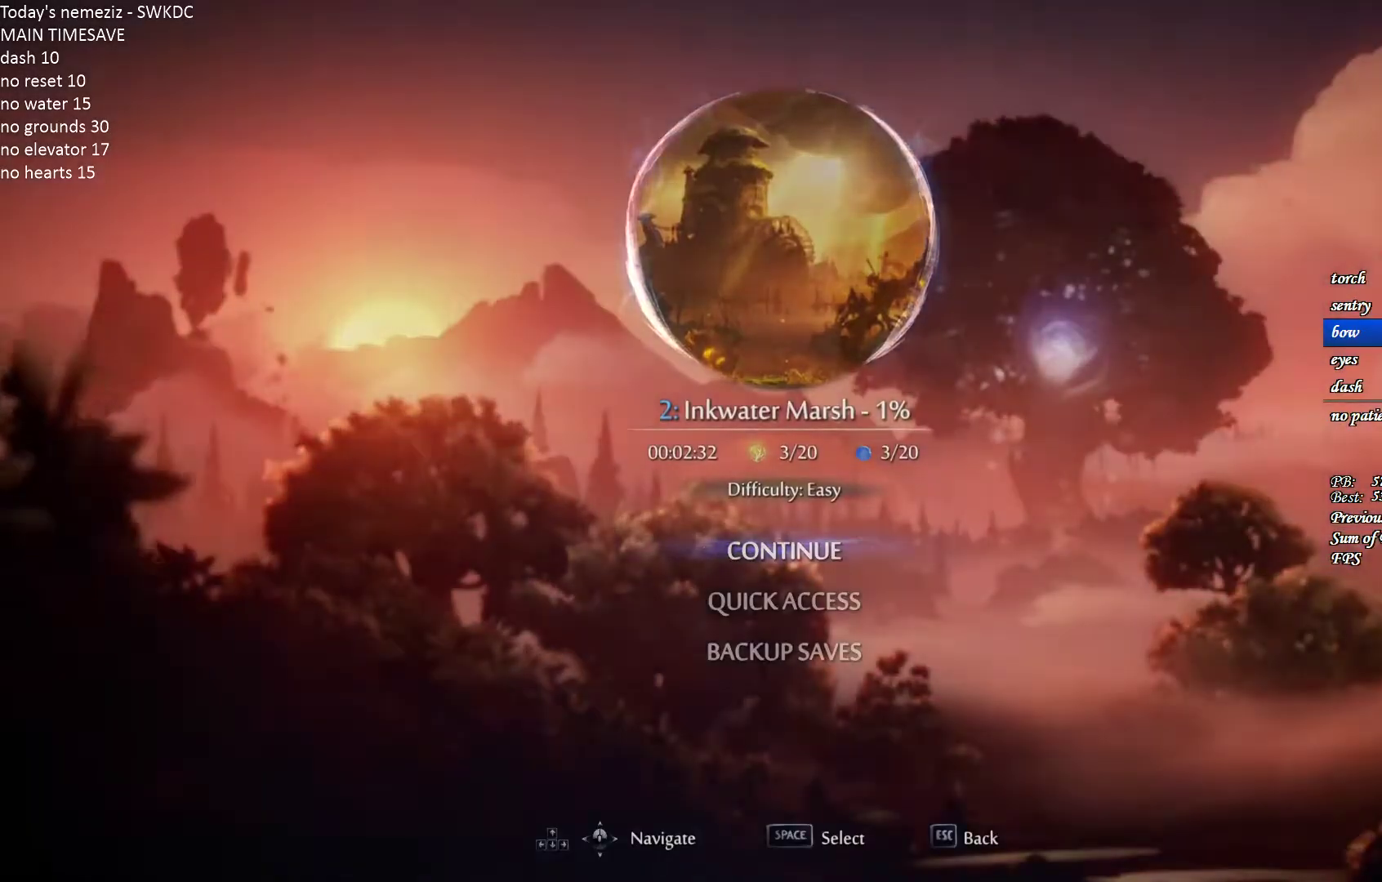
{"keys": ["a"], "mouse": [], "events": [[100, "a", "down"]]}
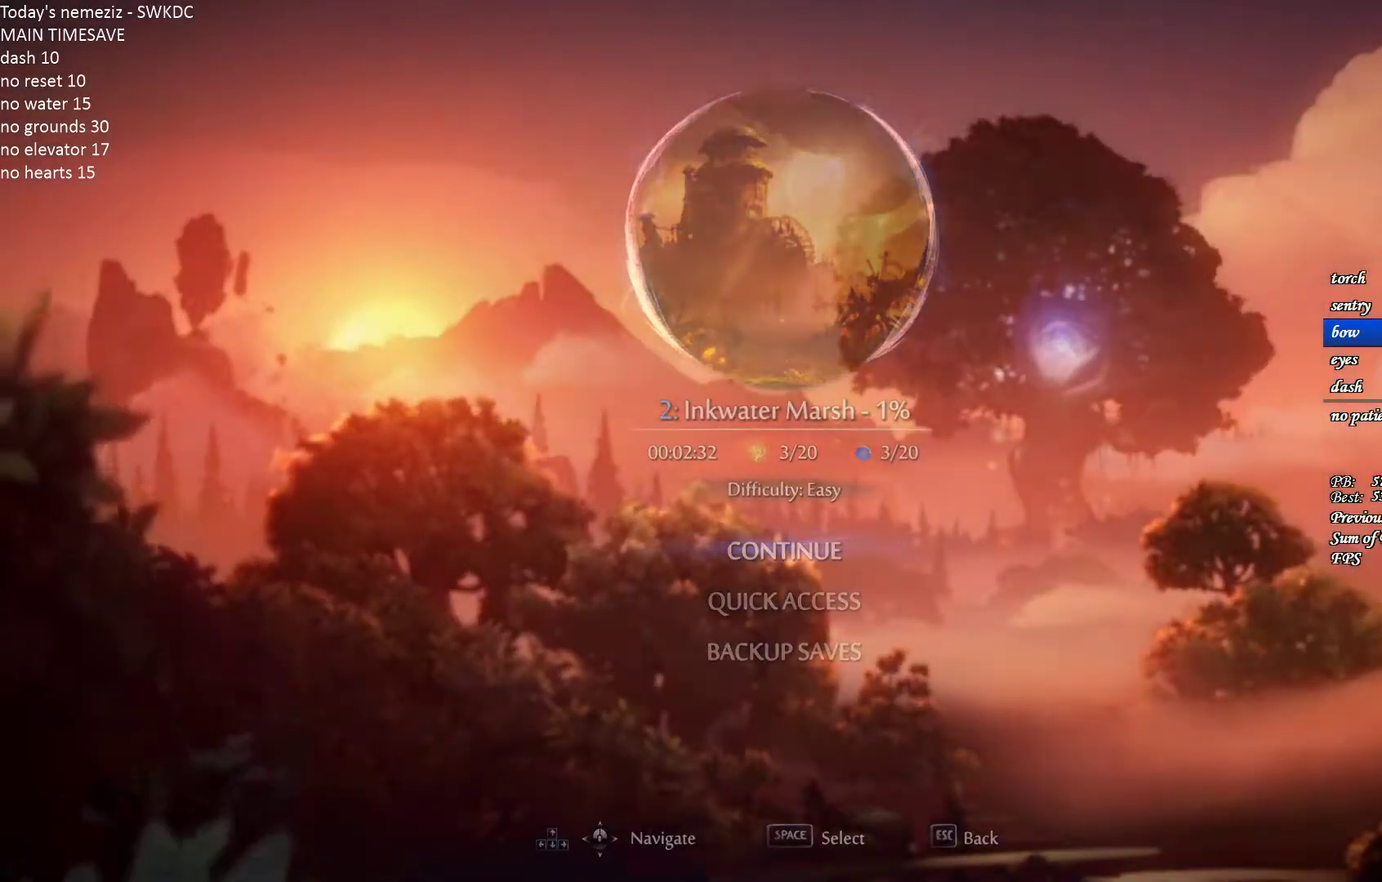
{"keys": ["a"], "mouse": [], "events": []}
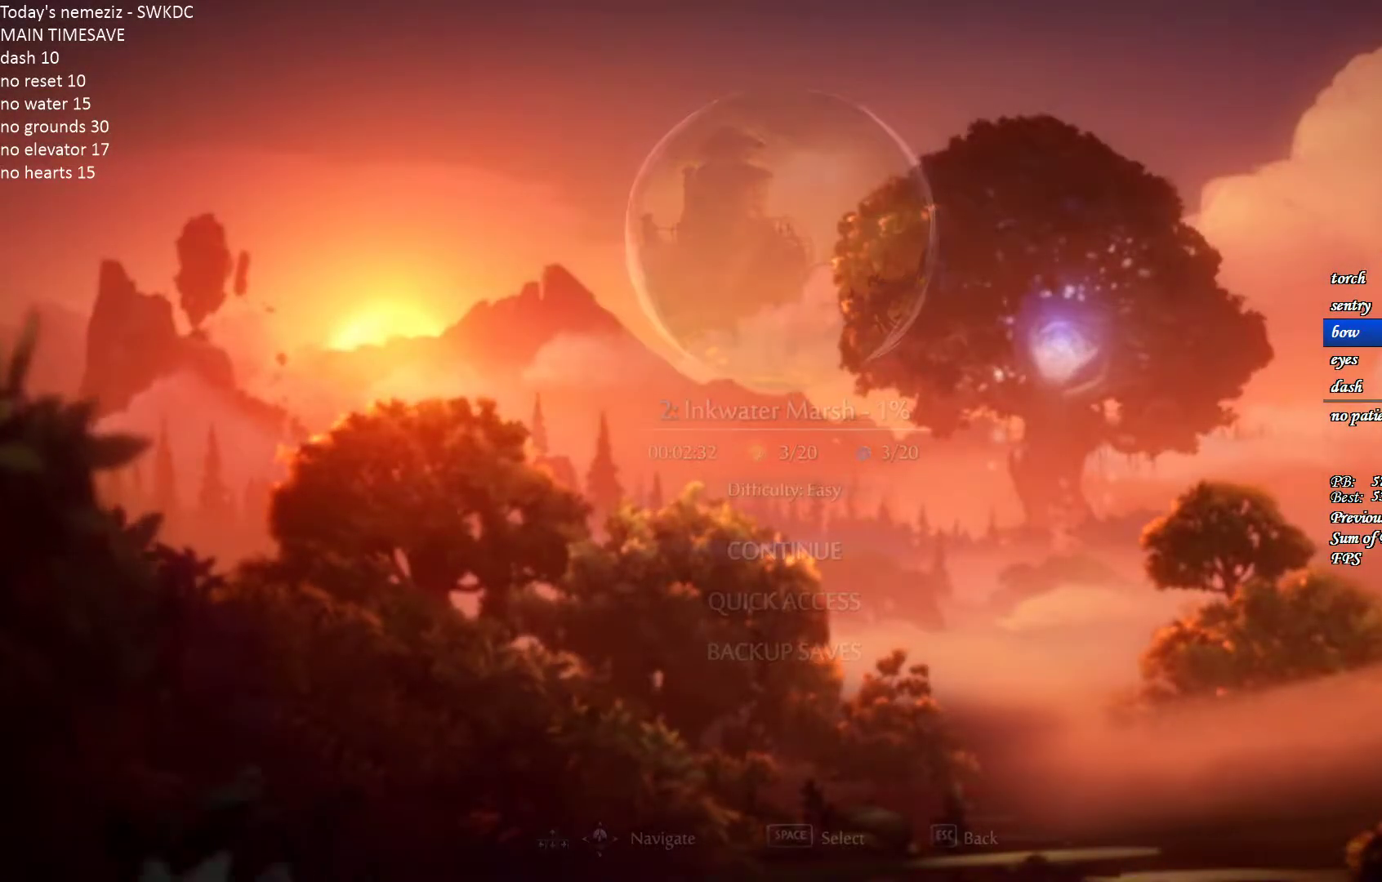
{"keys": ["a"], "mouse": [], "events": []}
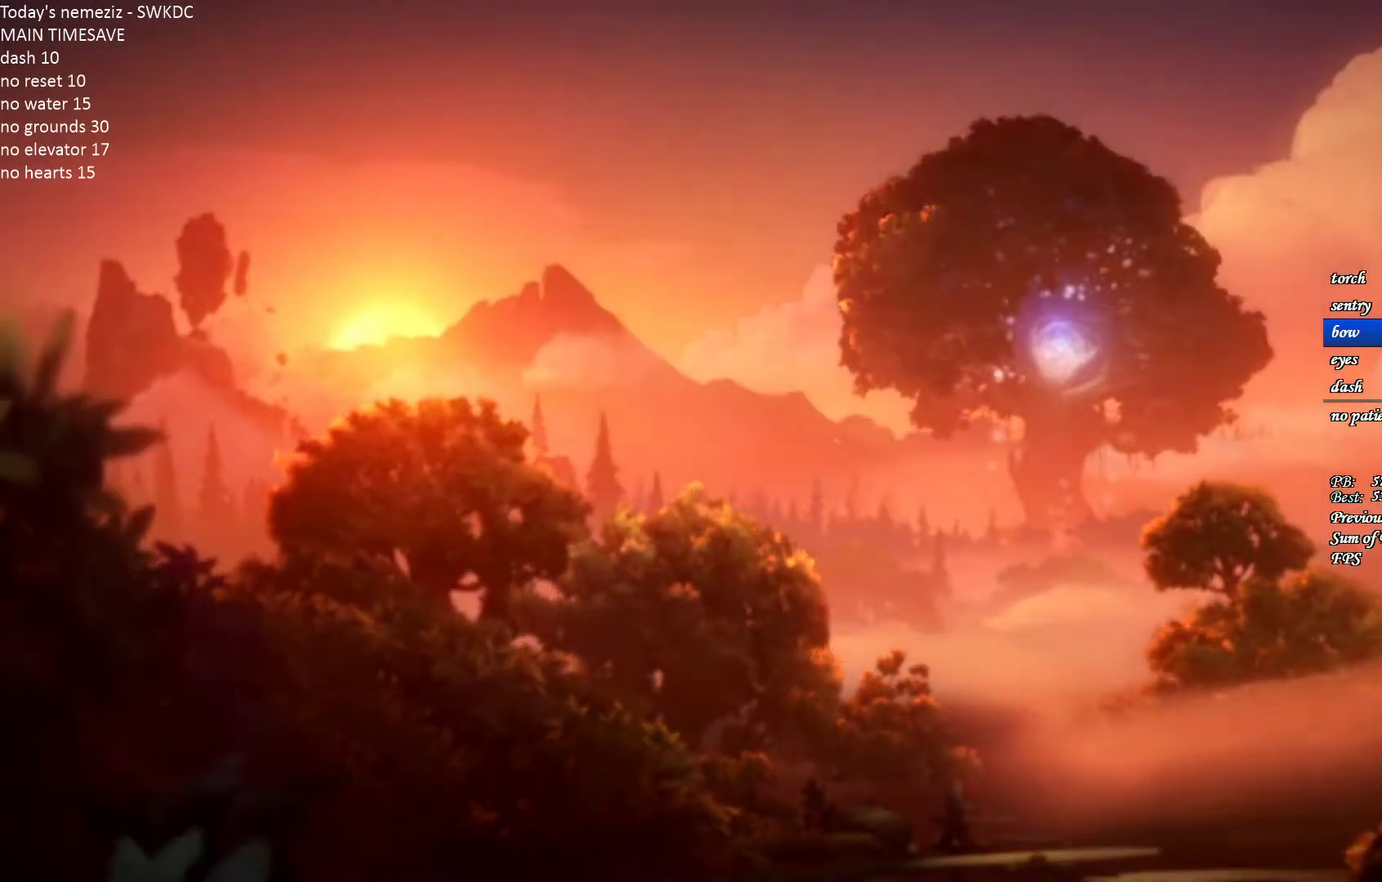
{"keys": ["a"], "mouse": [], "events": []}
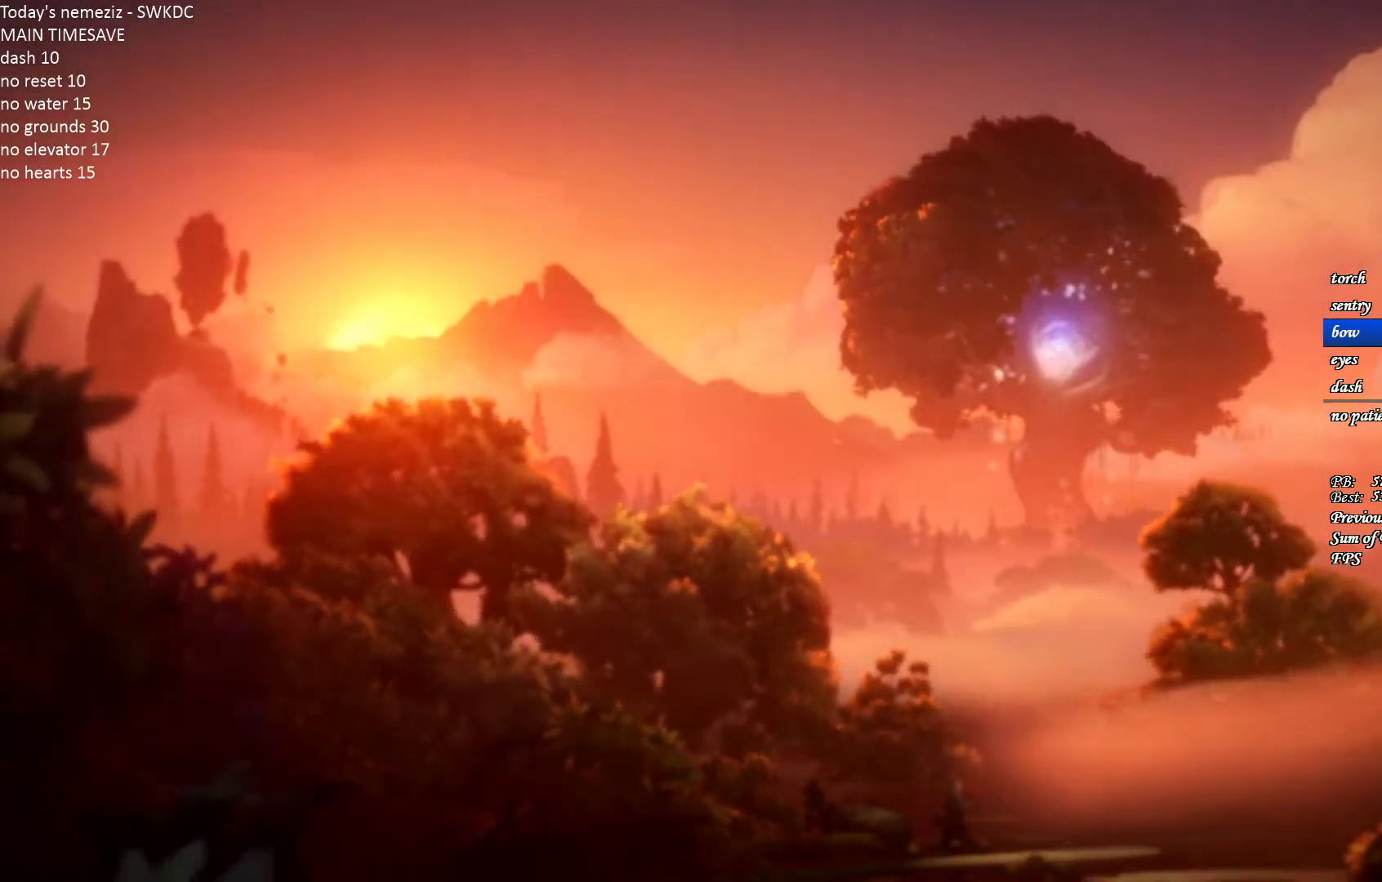
{"keys": ["a"], "mouse": [], "events": []}
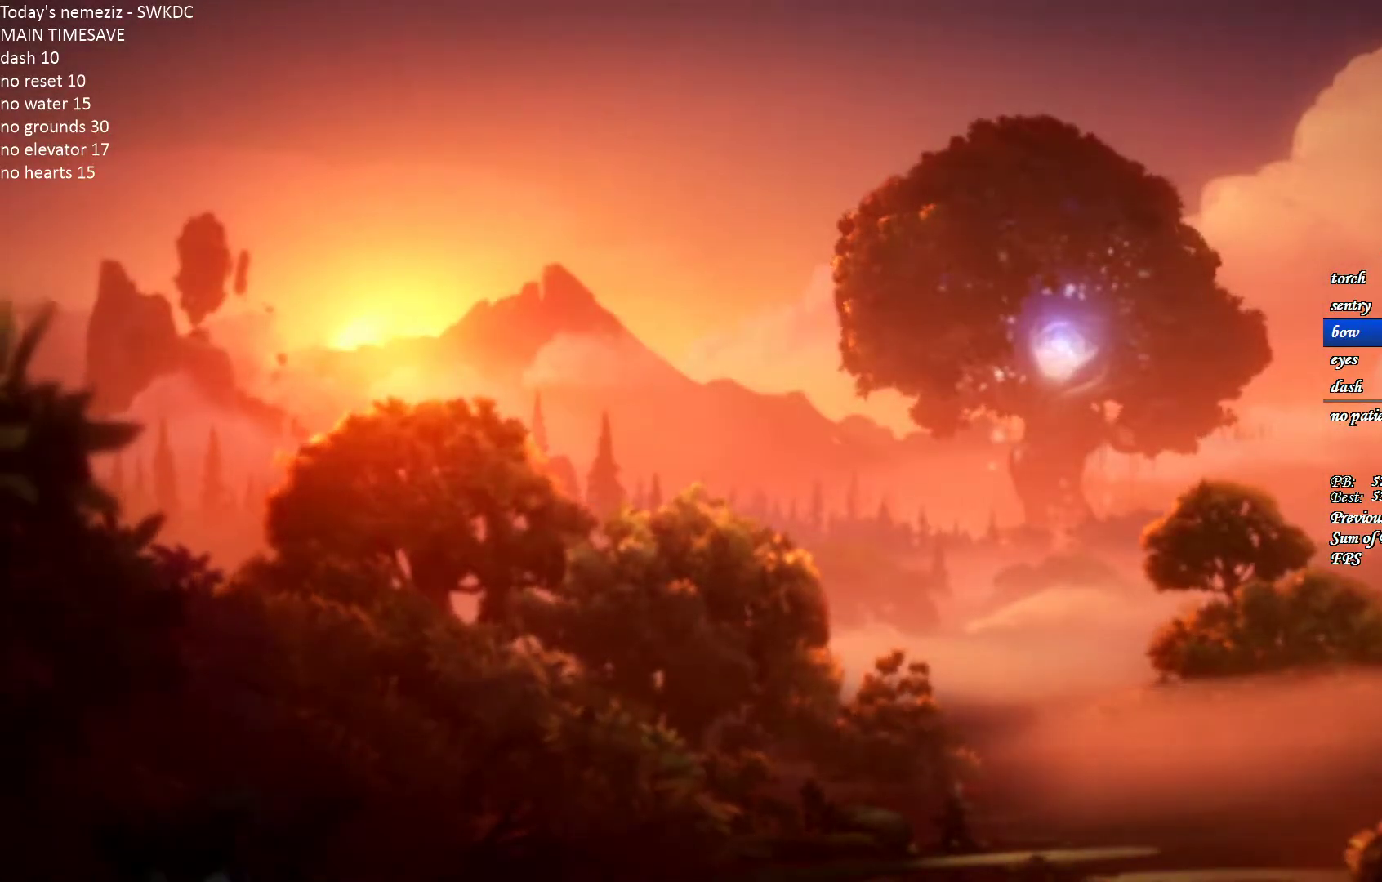
{"keys": ["a"], "mouse": [], "events": []}
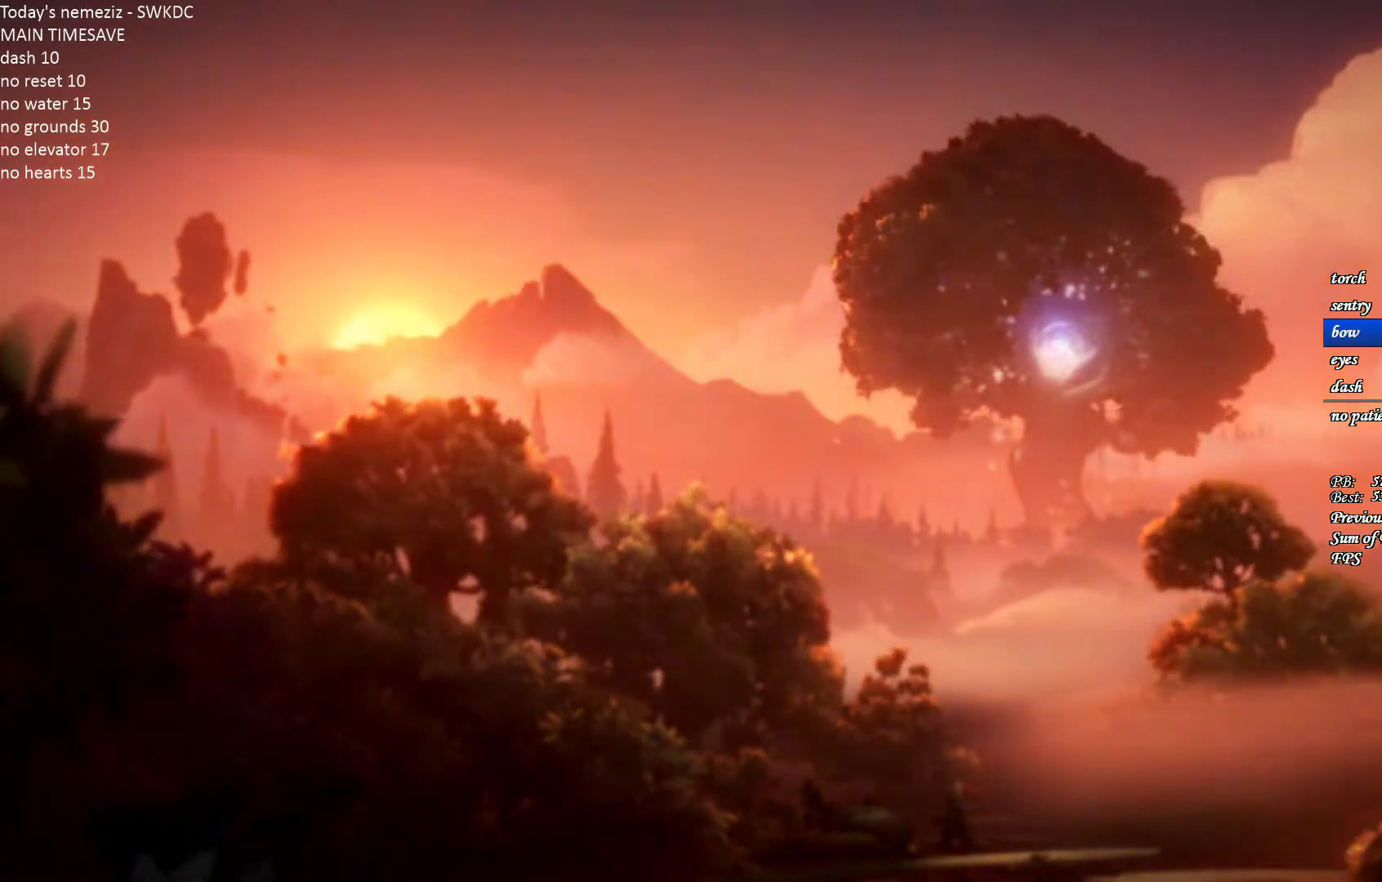
{"keys": ["a"], "mouse": [], "events": [[217, "space", "down"], [317, "space", "up"], [383, "space", "down"], [500, "space", "up"]]}
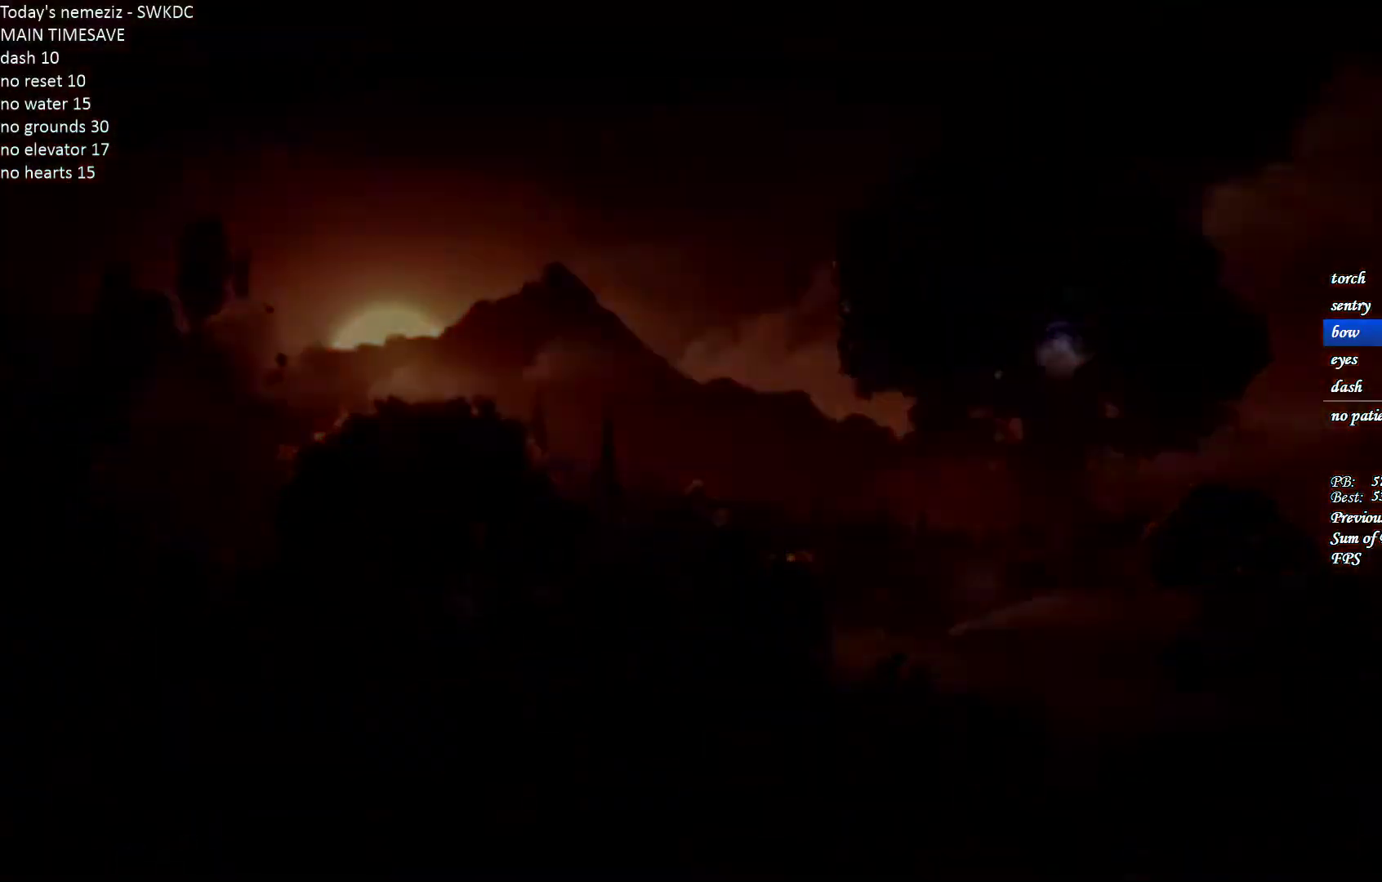
{"keys": ["a"], "mouse": [], "events": [[67, "space", "down"], [150, "space", "up"], [233, "space", "down"], [300, "space", "up"], [383, "space", "down"], [467, "space", "up"]]}
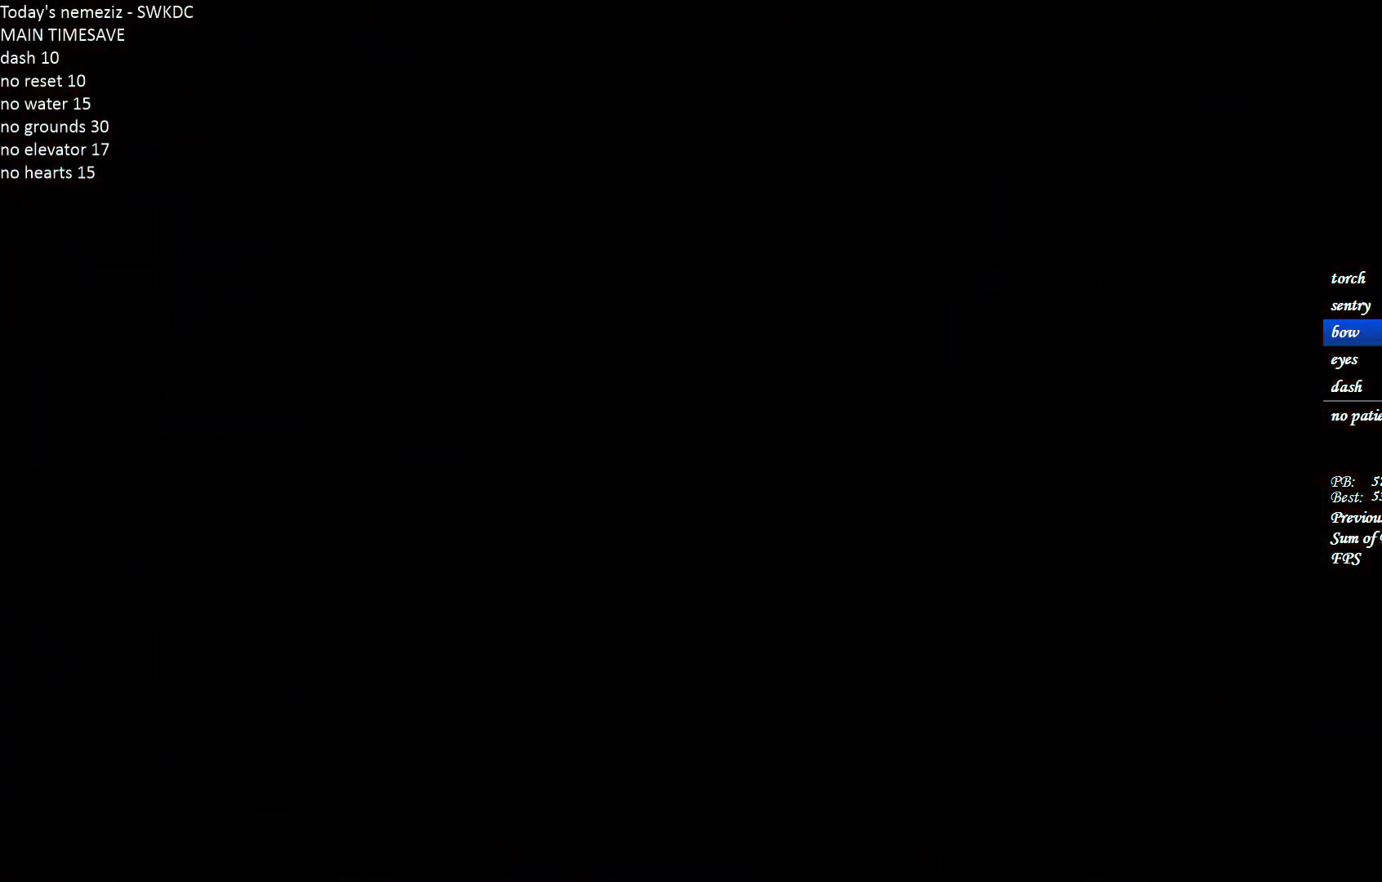
{"keys": ["a", "space"], "mouse": [], "events": [[33, "space", "down"], [133, "space", "up"], [183, "space", "down"], [283, "space", "up"], [350, "space", "down"], [417, "space", "up"], [500, "space", "down"]]}
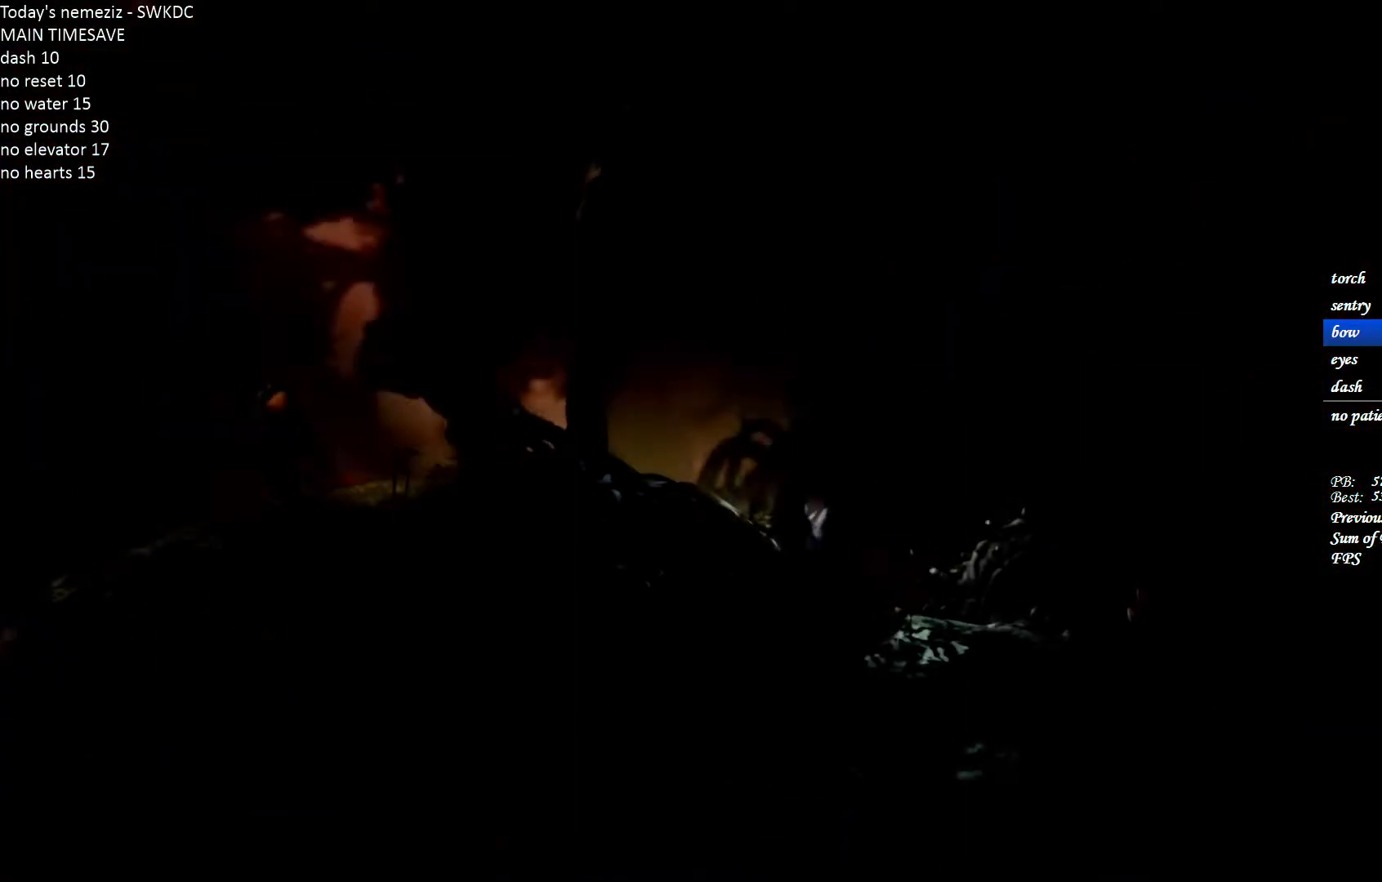
{"keys": ["a", "space"], "mouse": [], "events": [[67, "space", "up"], [167, "space", "down"], [250, "space", "up"], [333, "space", "down"], [400, "space", "up"], [483, "space", "down"]]}
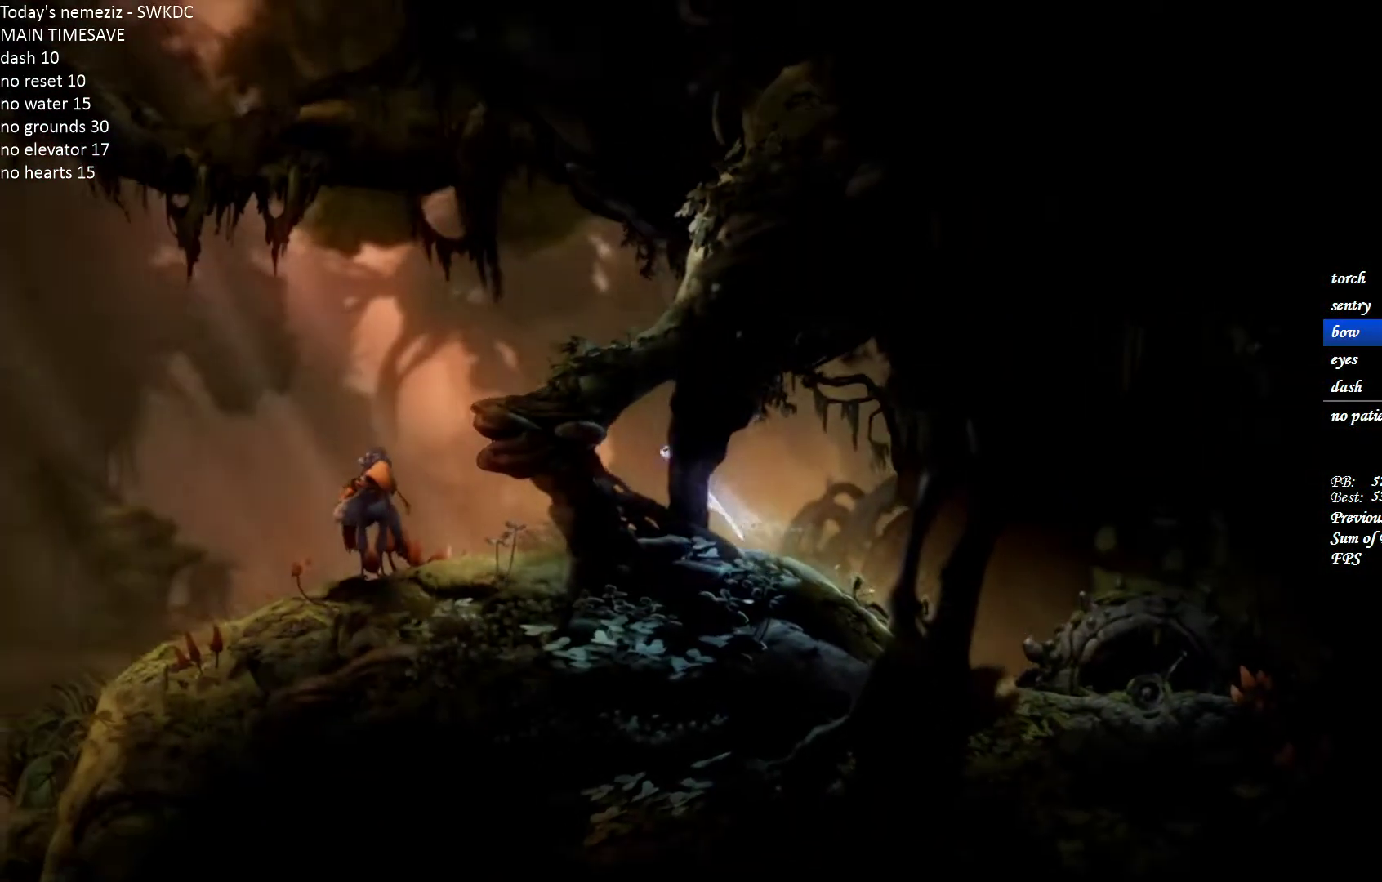
{"keys": ["a", "space"], "mouse": [], "events": [[83, "space", "up"], [167, "space", "down"], [267, "space", "up"], [500, "space", "down"]]}
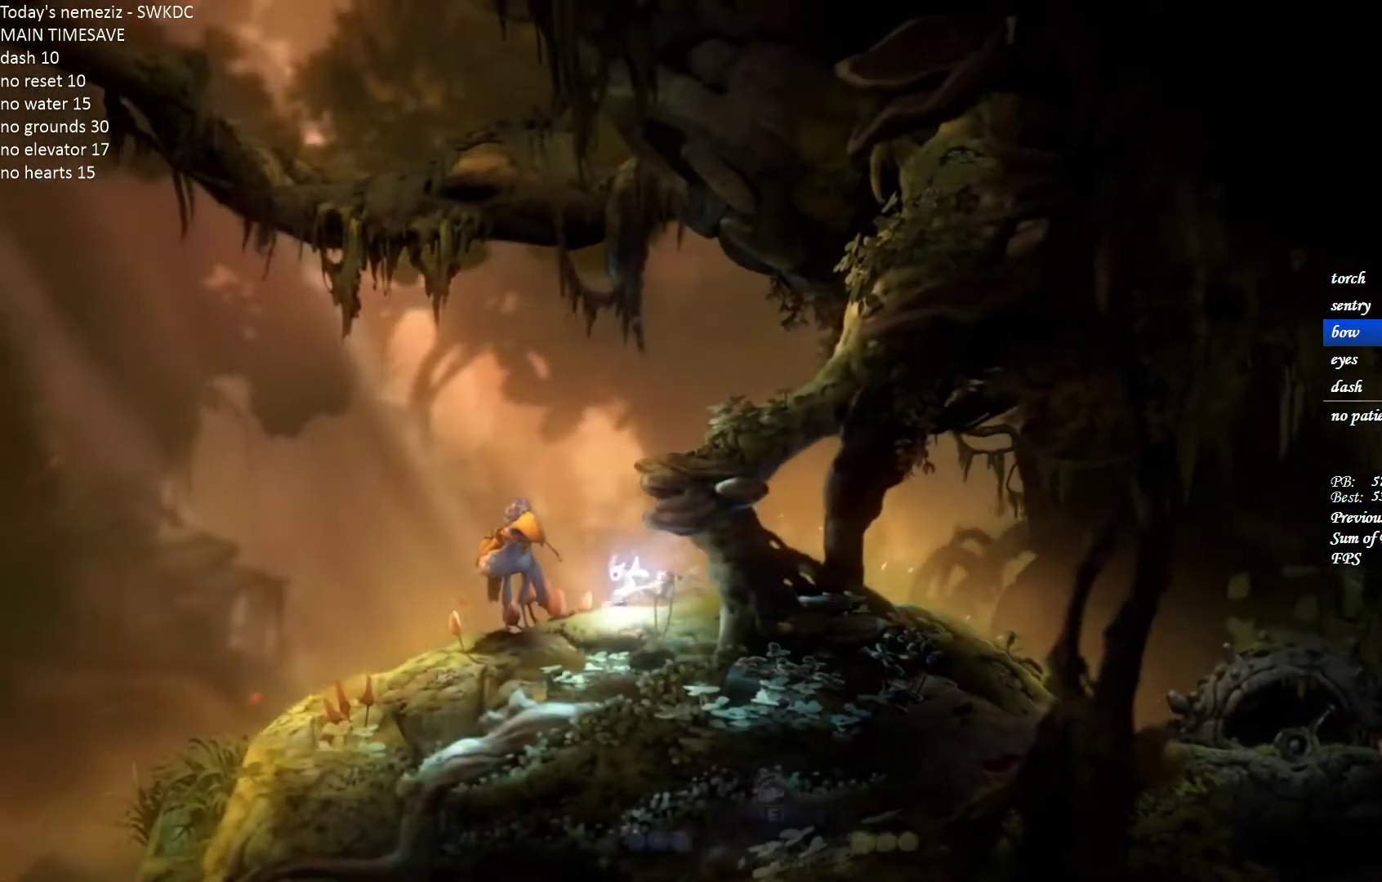
{"keys": ["a"], "mouse": [], "events": [[383, "space", "up"]]}